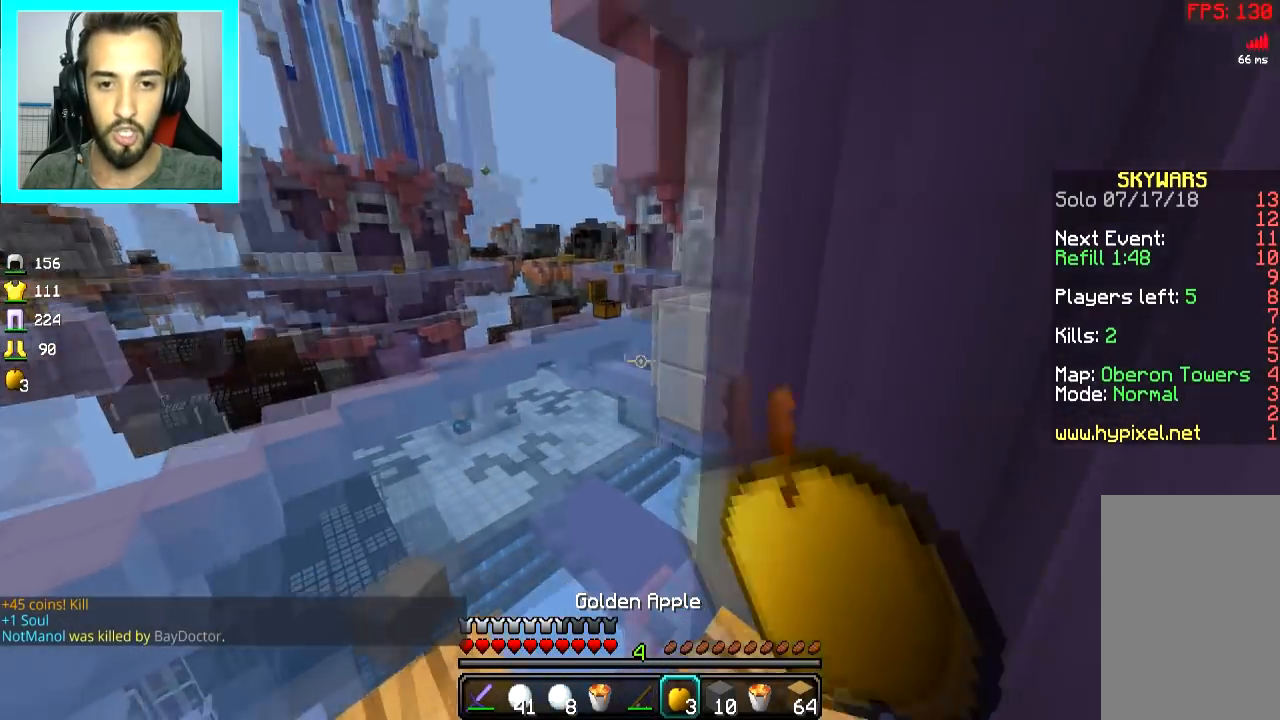
Gameplay with keyboard and mouse; each line is a JSON object with the keys and mouse buttons held at the frame after it. "events" lists presses ("down") and releases ("up") of "a", "d", "s", "space", "w", "mouse_left" and "mouse_right" between this image and that frame as [ms after this image, input, new state], when the widget could be followed in between. "mouse_left", "mouse_right" = the "left", "right" buttons of the "mouse" list. No other keys are recorded. Fast repeated clicks can show as one long hold. Mouse movement is not recorded.
{"keys": ["d"], "mouse": ["left", "right"], "events": [[67, "w", "up"], [217, "a", "down"], [284, "d", "up"], [417, "a", "up"], [467, "d", "down"]]}
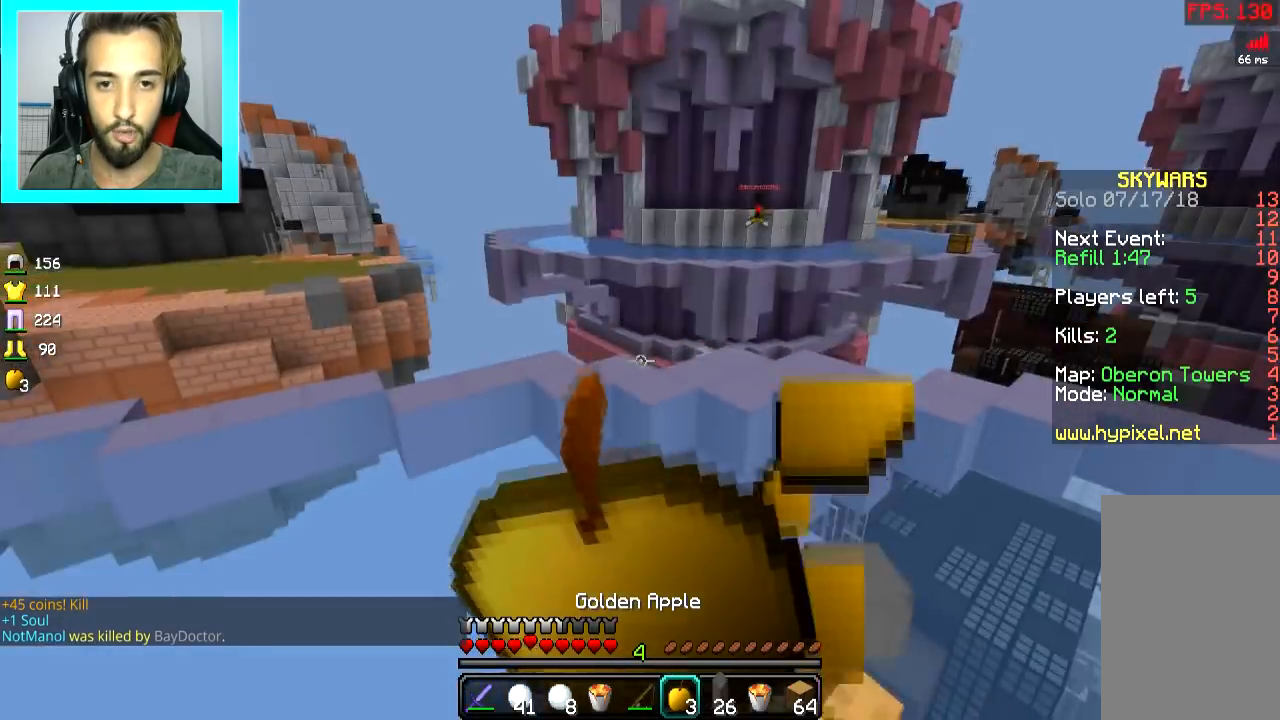
{"keys": ["d"], "mouse": ["left", "right"], "events": []}
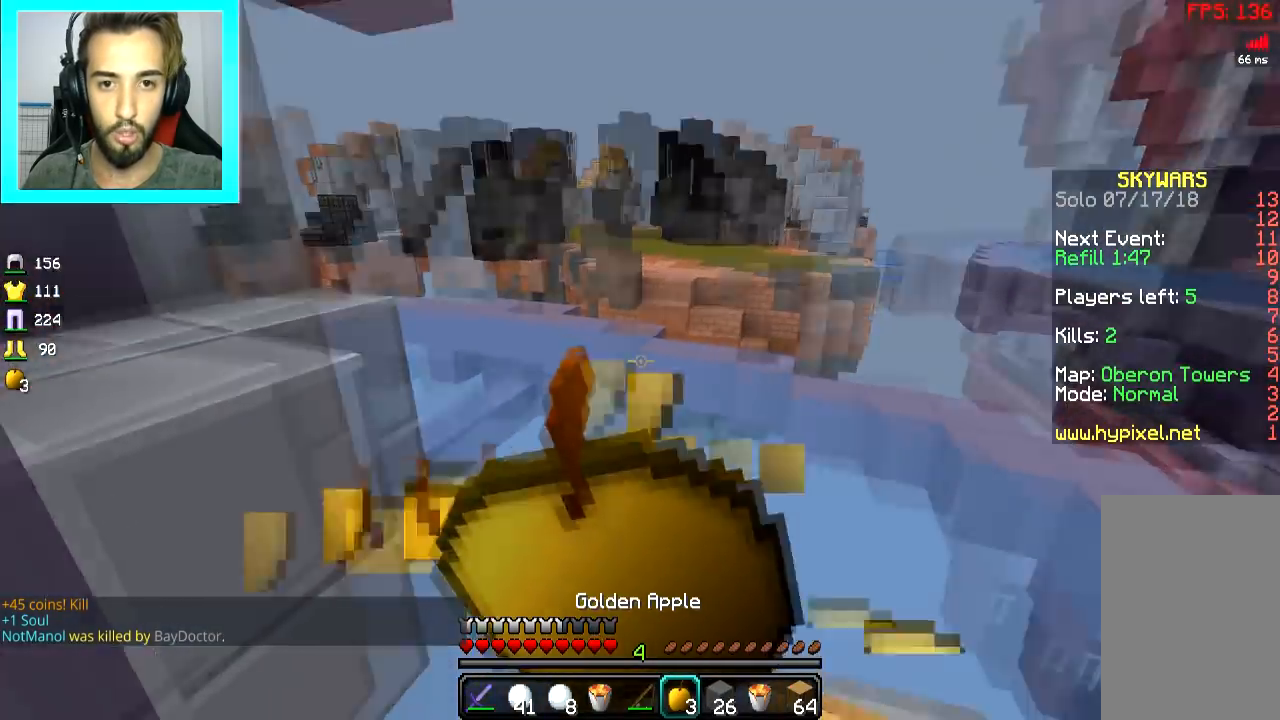
{"keys": ["a"], "mouse": ["left", "right"], "events": [[17, "a", "down"], [33, "d", "up"], [267, "a", "up"], [267, "d", "down"], [400, "a", "down"], [417, "d", "up"]]}
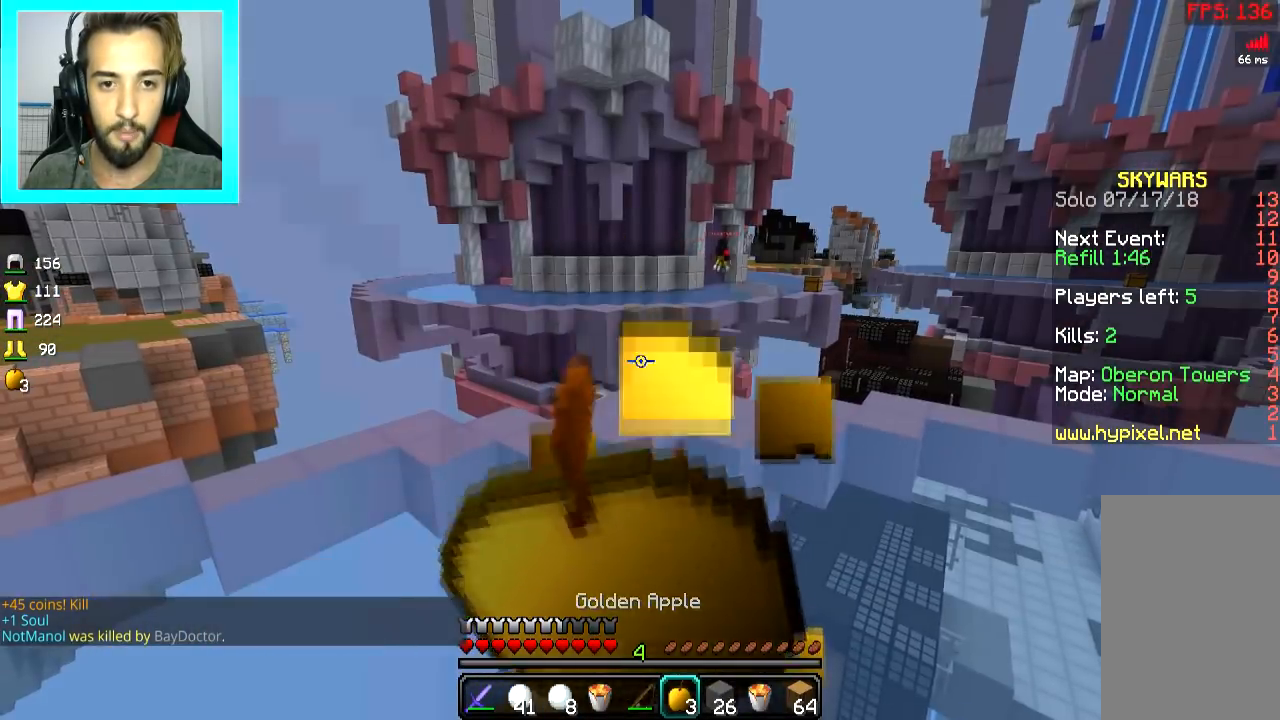
{"keys": ["w"], "mouse": ["left"], "events": [[17, "a", "up"], [17, "d", "down"], [117, "a", "down"], [117, "d", "up"], [151, "w", "down"], [251, "a", "up"], [301, "space", "down"], [317, "mouse_left", "up"], [317, "mouse_right", "up"], [468, "mouse_left", "down"], [468, "space", "up"]]}
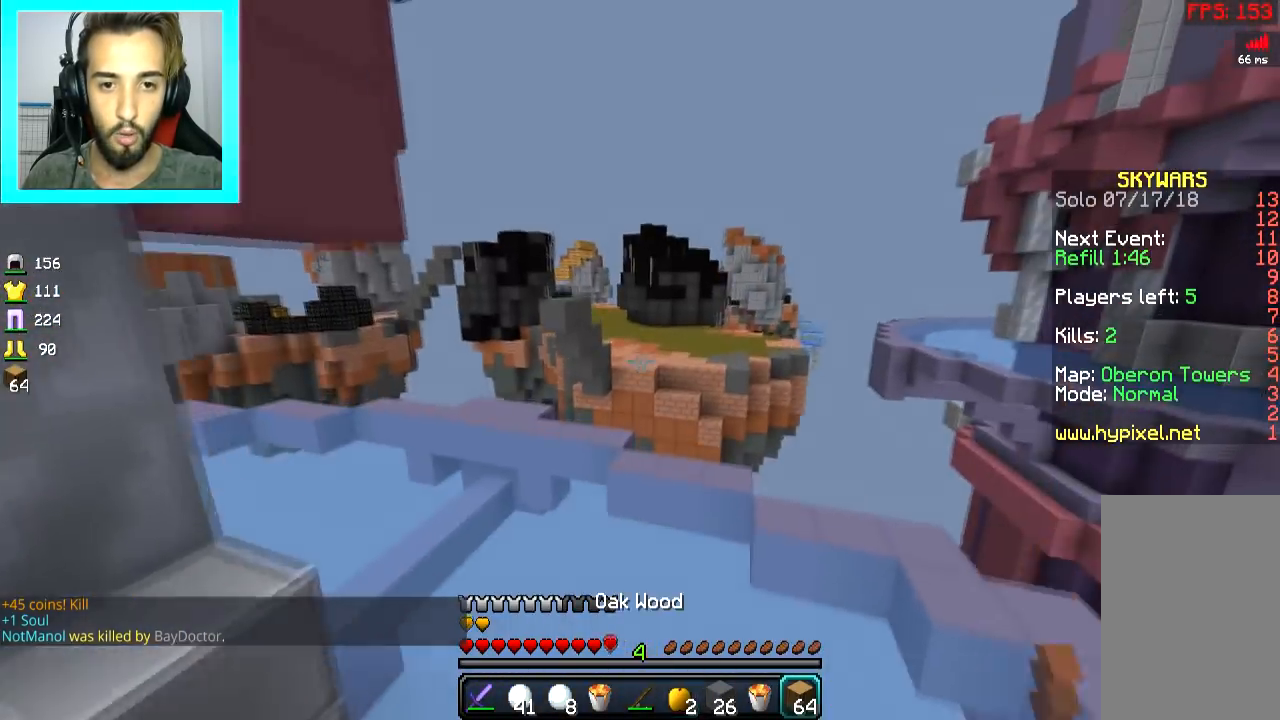
{"keys": ["a", "w"], "mouse": ["left"], "events": [[100, "a", "down"], [167, "mouse_left", "up"], [200, "mouse_left", "down"], [300, "mouse_left", "up"], [450, "mouse_left", "down"]]}
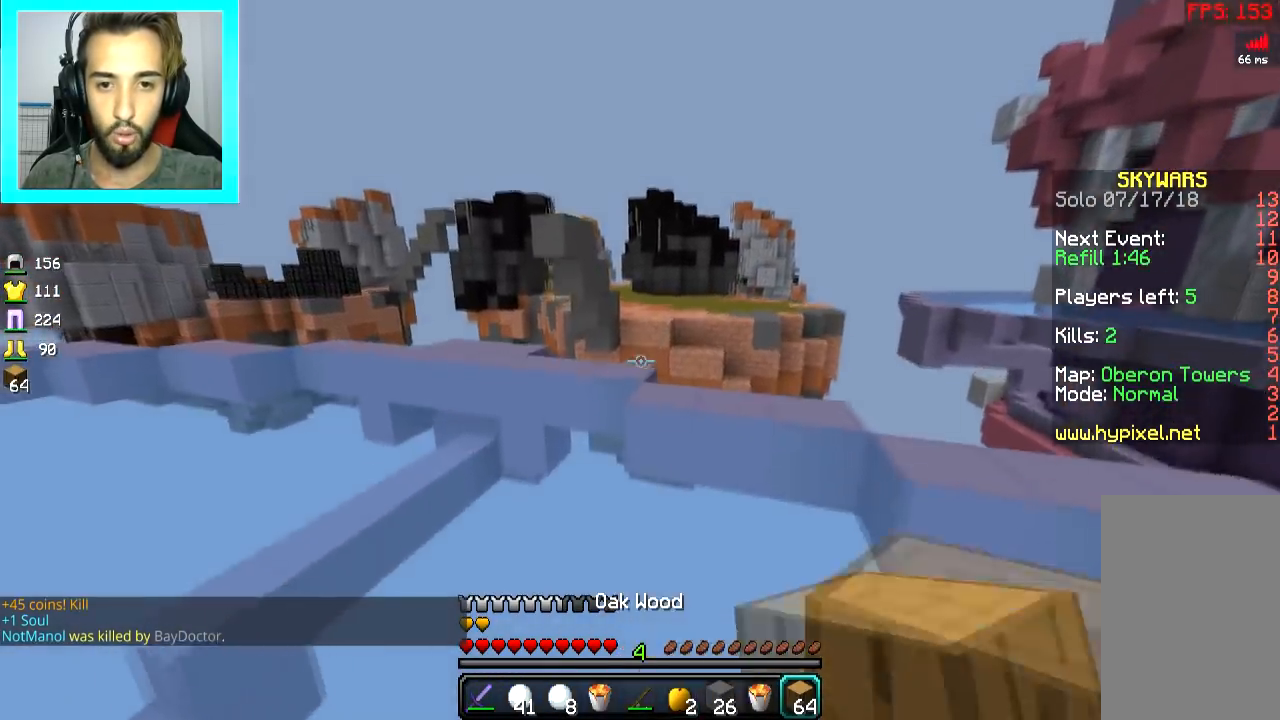
{"keys": ["a", "w"], "mouse": [], "events": [[17, "mouse_left", "up"], [17, "space", "down"], [184, "space", "up"], [451, "mouse_left", "down"], [501, "mouse_left", "up"]]}
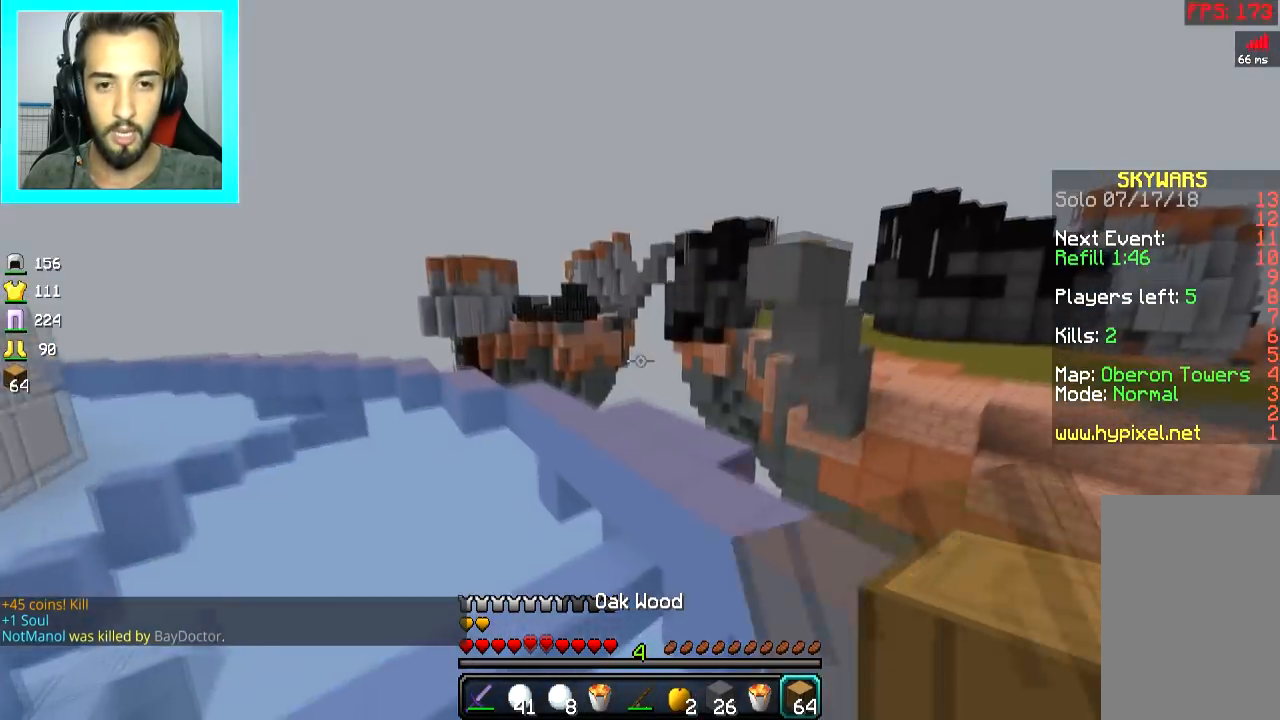
{"keys": ["a", "w"], "mouse": [], "events": [[67, "mouse_left", "down"], [100, "mouse_left", "up"], [150, "mouse_left", "down"], [267, "mouse_left", "up"], [284, "mouse_left", "down"], [350, "a", "up"], [467, "mouse_left", "up"], [500, "a", "down"]]}
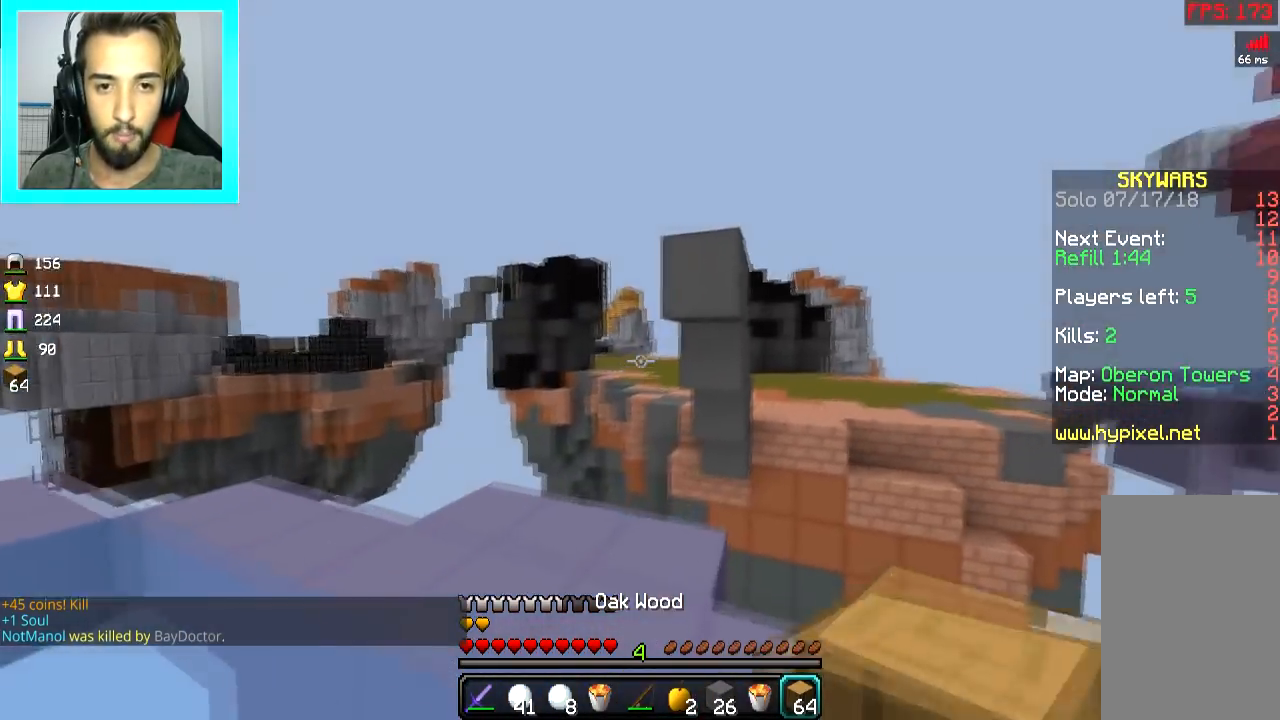
{"keys": ["s"], "mouse": [], "events": [[100, "a", "up"], [301, "mouse_right", "down"], [367, "mouse_right", "up"], [367, "w", "up"], [401, "mouse_right", "down"], [468, "mouse_right", "up"], [468, "s", "down"]]}
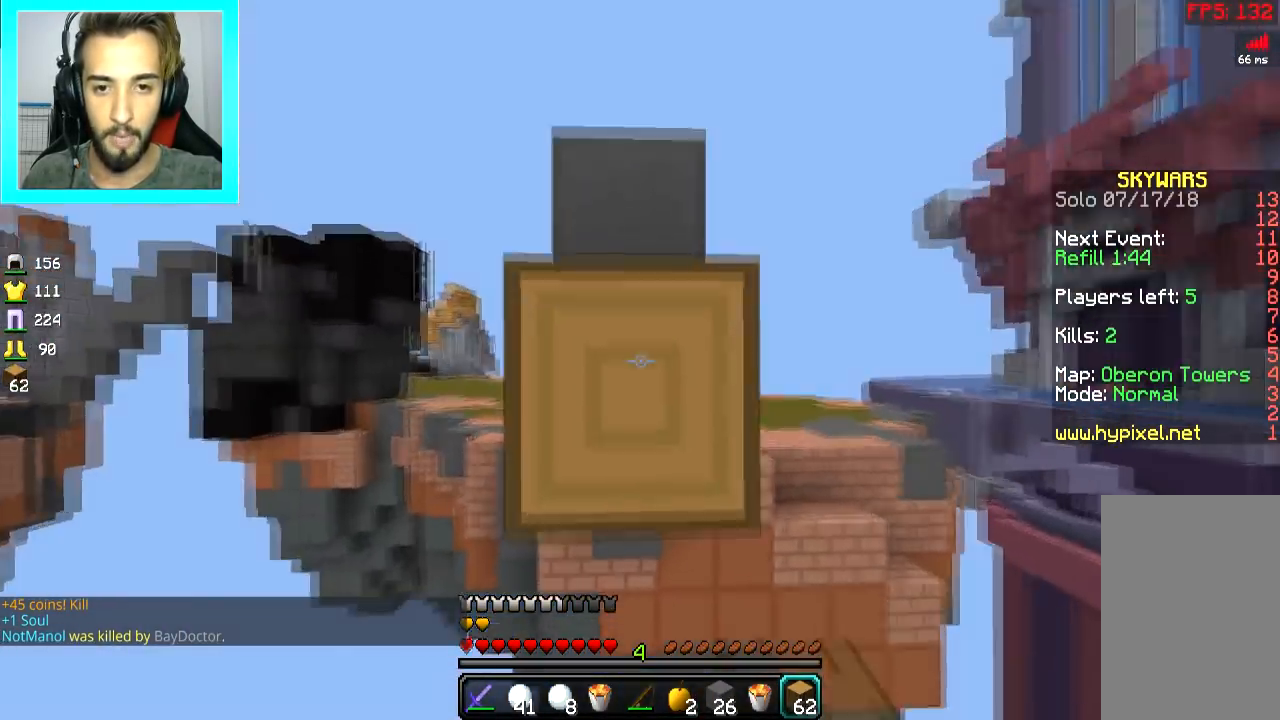
{"keys": ["s"], "mouse": ["right"], "events": [[50, "a", "down"], [50, "mouse_right", "down"], [100, "a", "up"], [117, "mouse_right", "up"], [150, "mouse_right", "down"], [284, "mouse_right", "up"], [300, "a", "down"], [400, "a", "up"], [450, "mouse_right", "down"]]}
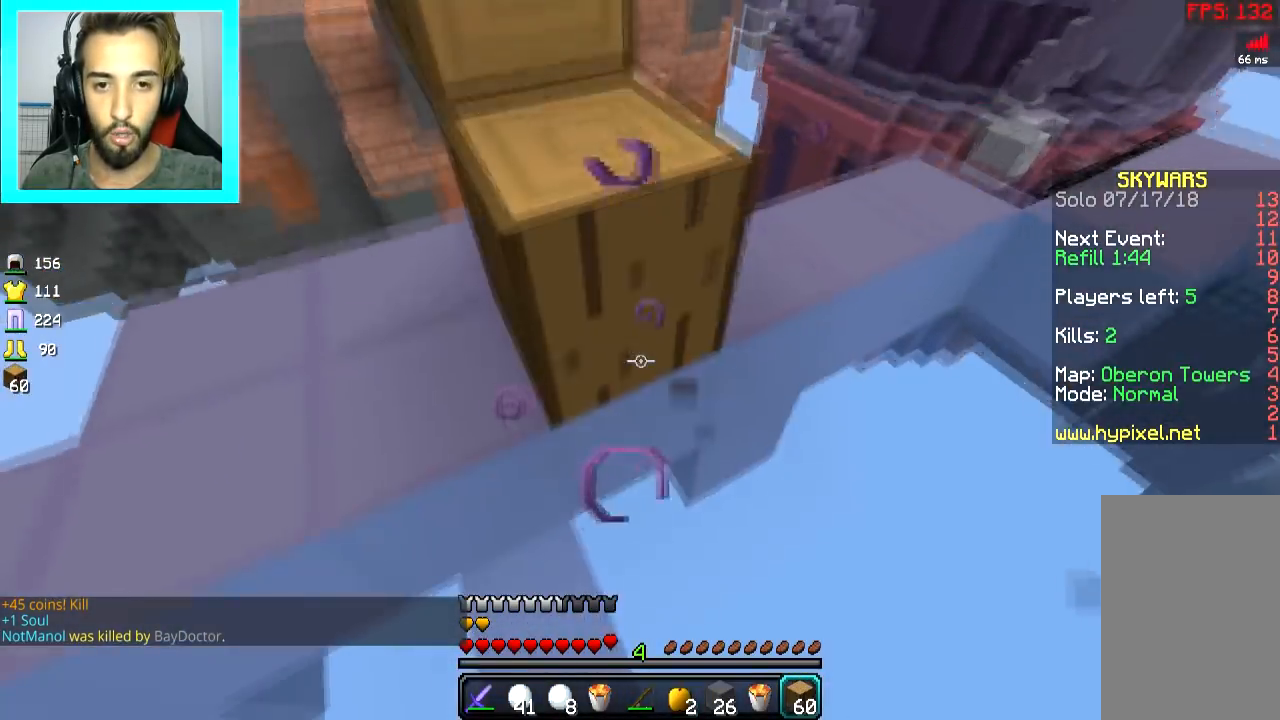
{"keys": ["w"], "mouse": [], "events": [[17, "mouse_right", "up"], [50, "a", "down"], [100, "mouse_right", "down"], [151, "mouse_right", "up"], [201, "s", "up"], [251, "w", "down"], [267, "a", "up"], [367, "space", "down"], [451, "space", "up"]]}
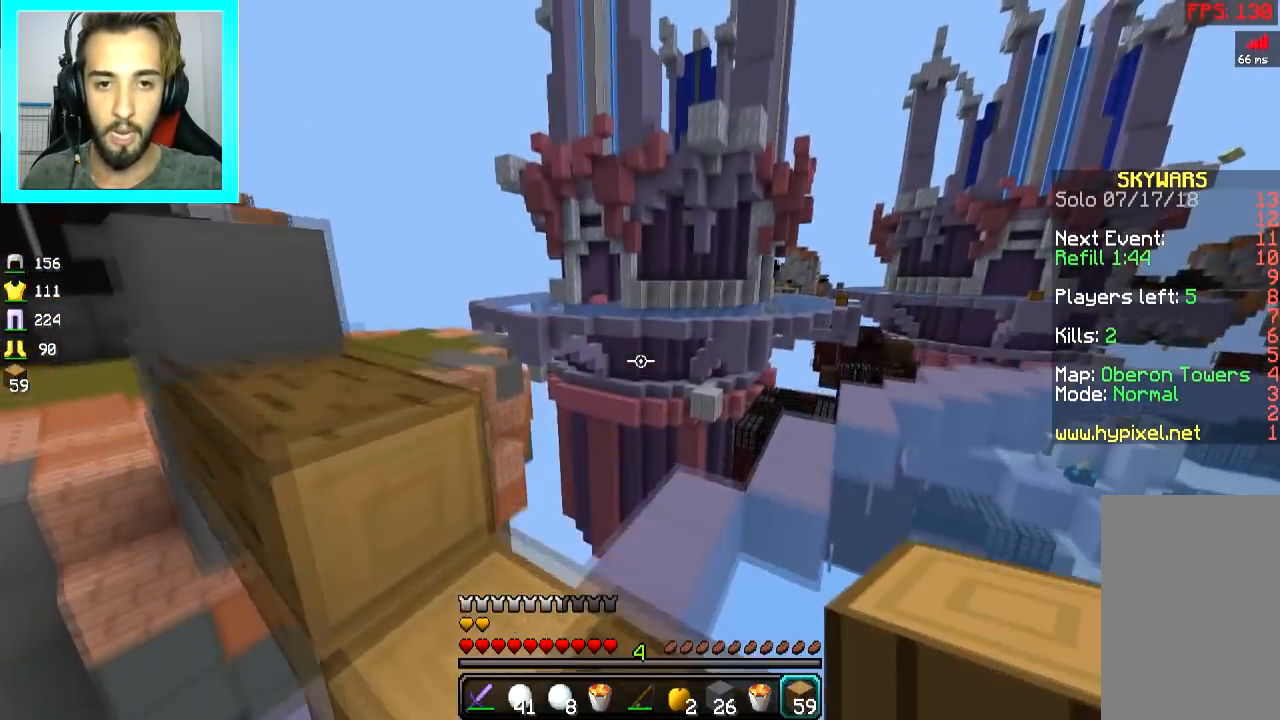
{"keys": ["a"], "mouse": [], "events": [[167, "a", "down"], [267, "space", "down"], [350, "w", "up"], [400, "space", "up"]]}
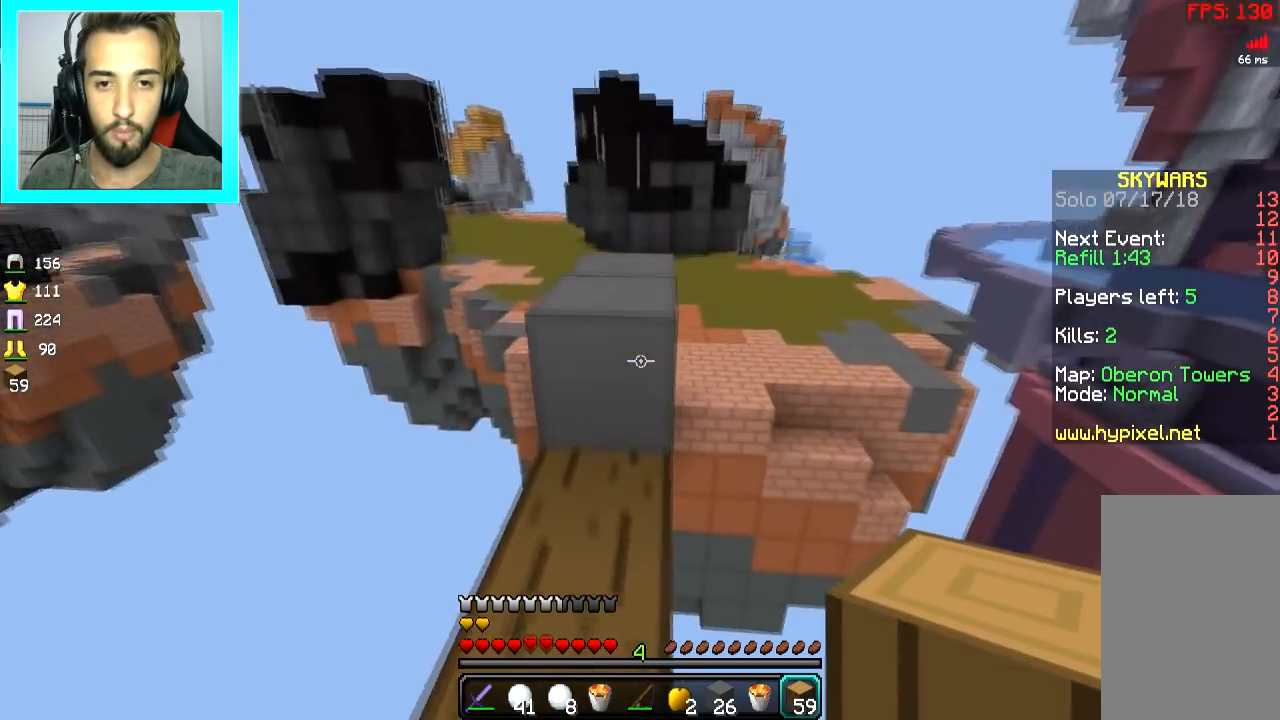
{"keys": ["w"], "mouse": [], "events": [[50, "a", "up"], [50, "w", "down"], [100, "d", "down"], [151, "d", "up"], [301, "space", "down"], [417, "space", "up"]]}
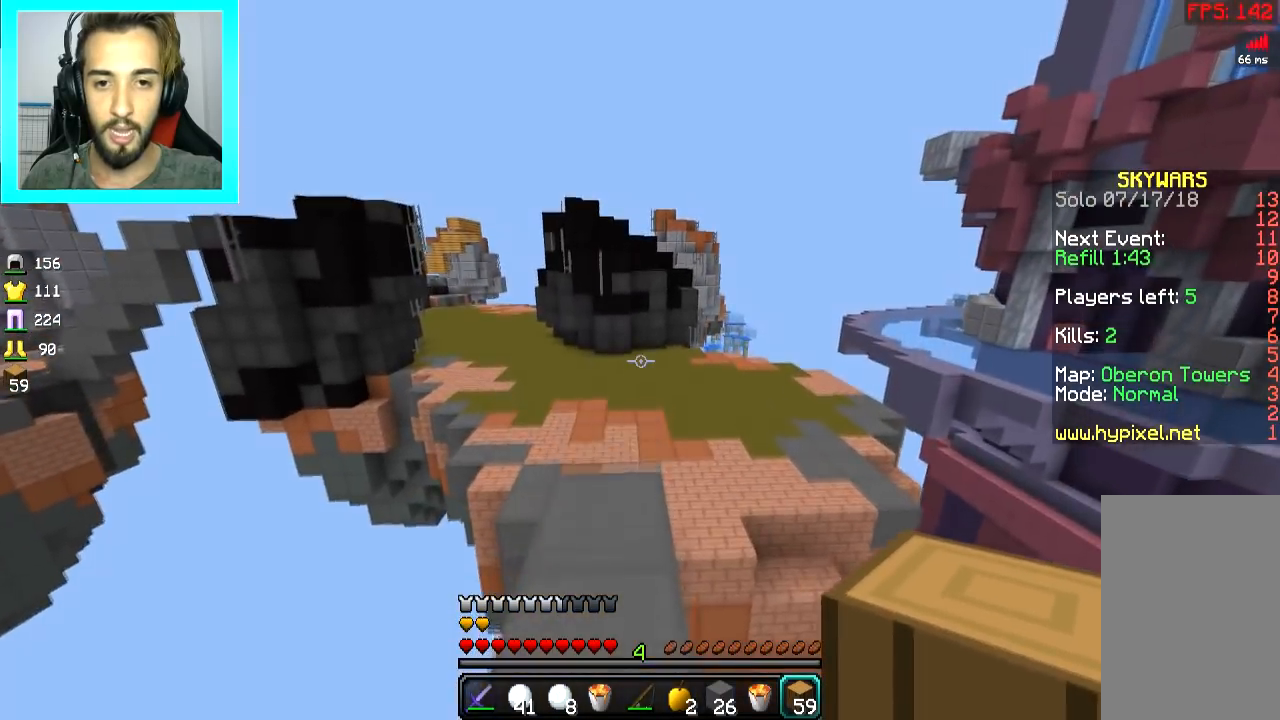
{"keys": ["a", "w"], "mouse": [], "events": [[300, "space", "down"], [450, "a", "down"], [450, "space", "up"]]}
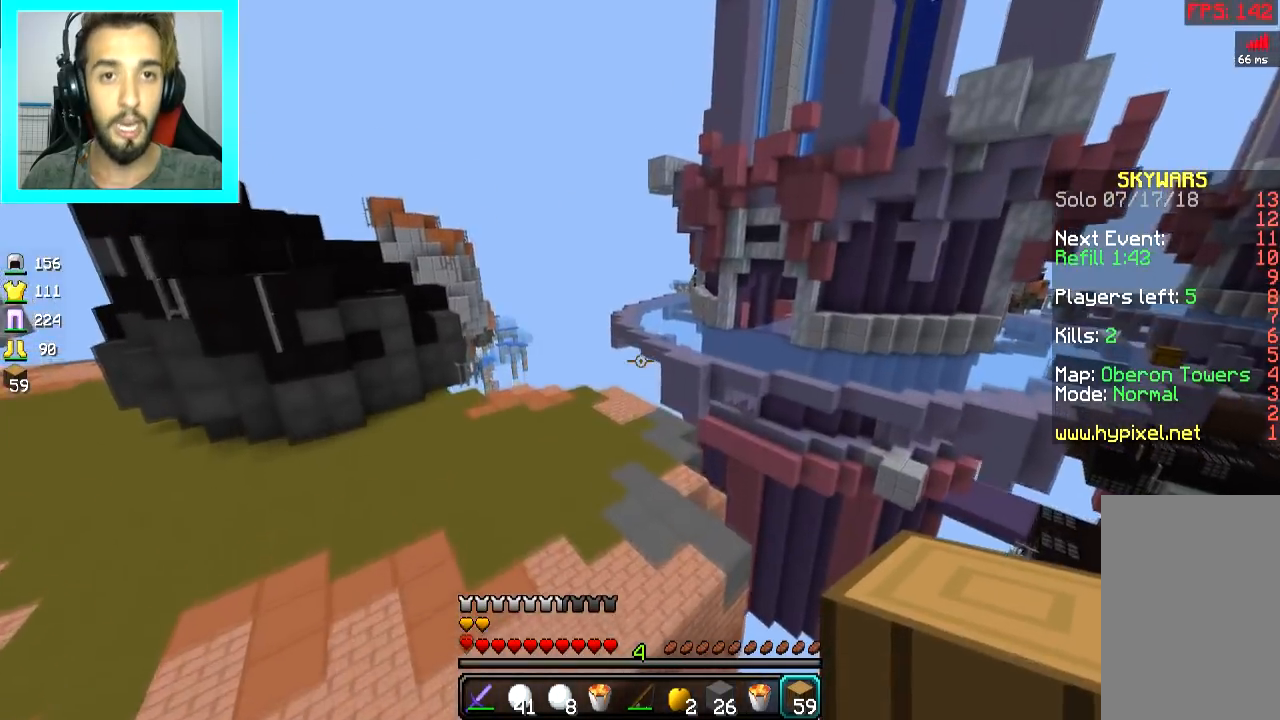
{"keys": ["w"], "mouse": [], "events": [[151, "a", "up"], [401, "mouse_right", "down"], [451, "mouse_right", "up"]]}
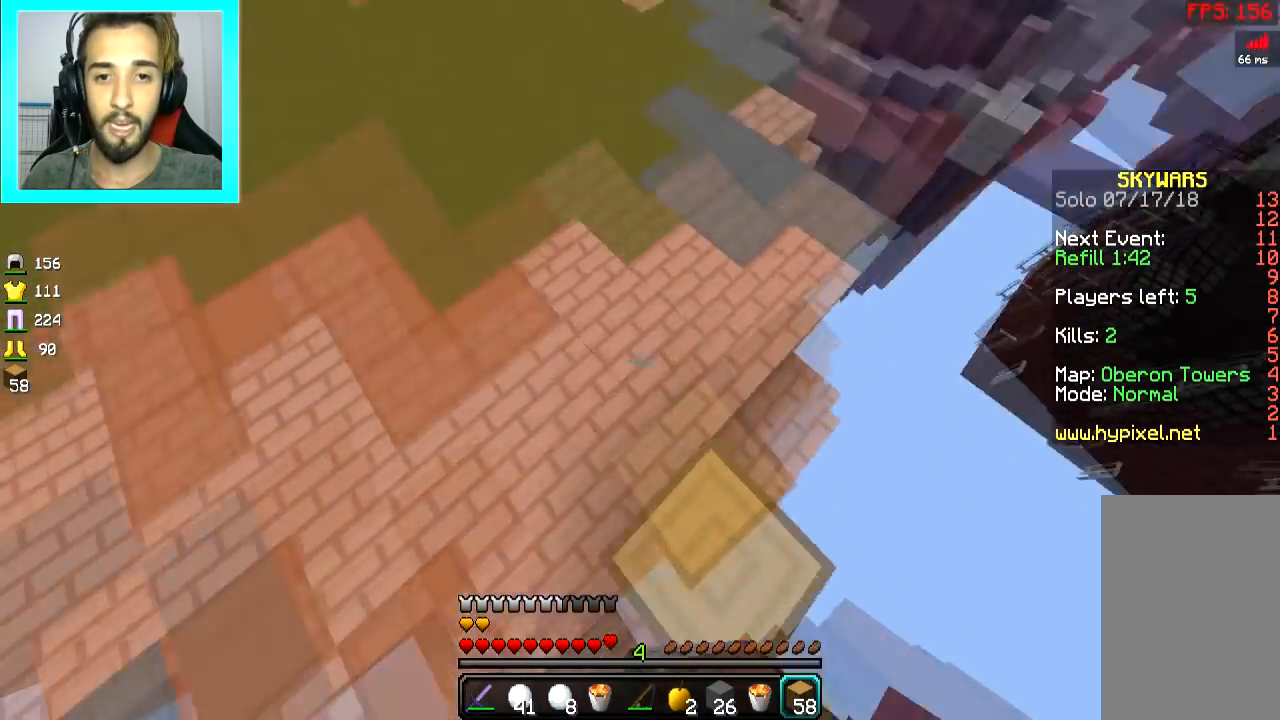
{"keys": ["space", "w"], "mouse": [], "events": [[17, "space", "down"]]}
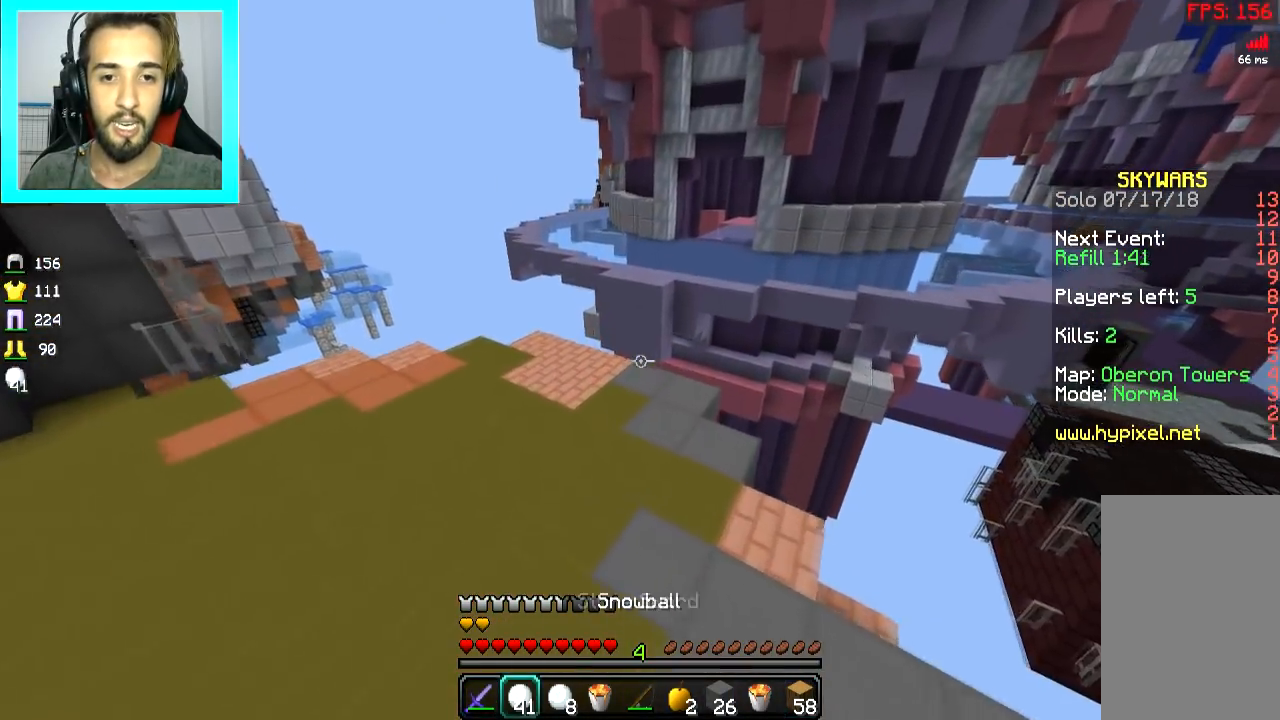
{"keys": ["w"], "mouse": [], "events": [[417, "space", "up"]]}
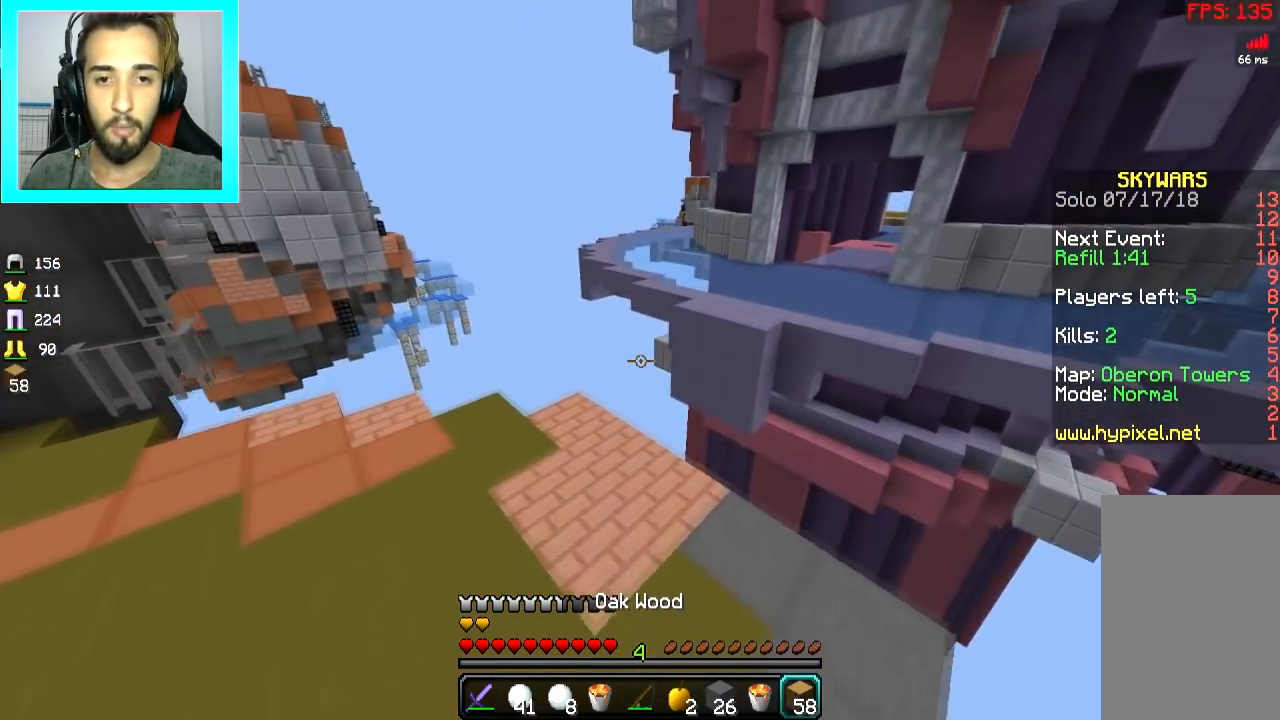
{"keys": [], "mouse": [], "events": [[450, "w", "up"]]}
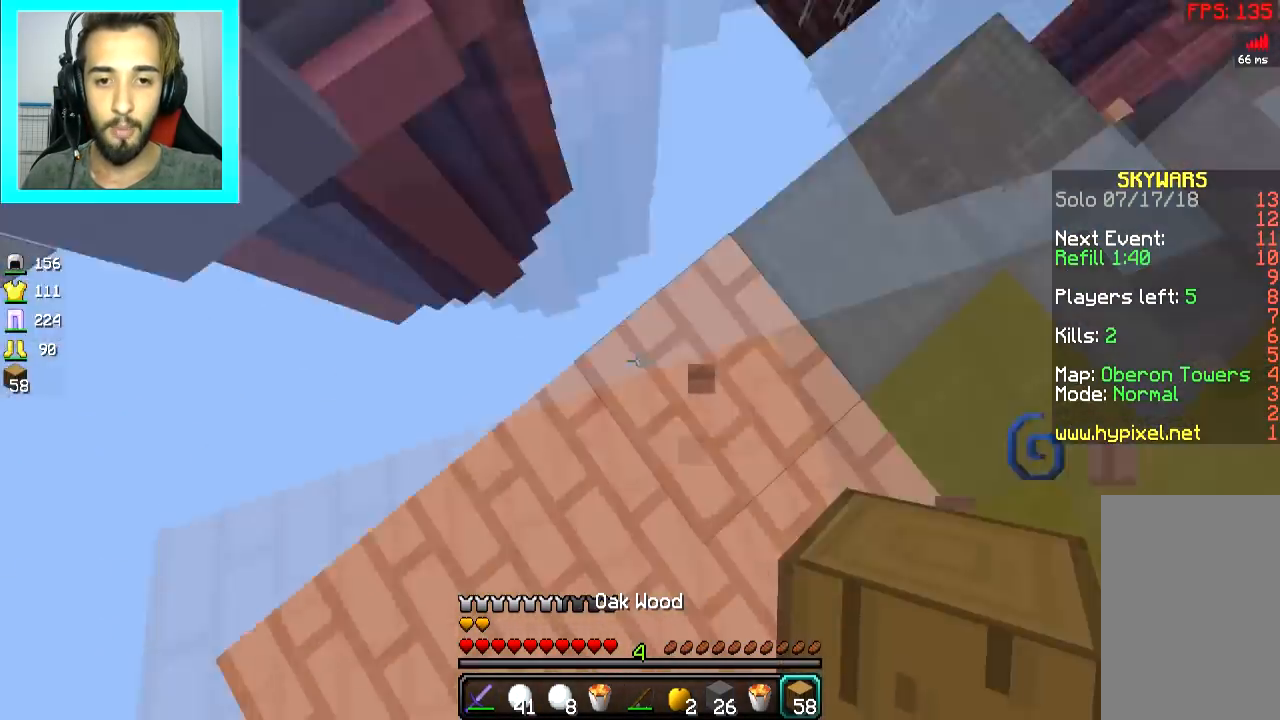
{"keys": ["a", "s"], "mouse": ["right"], "events": [[50, "s", "down"], [117, "mouse_right", "down"], [201, "a", "down"], [201, "mouse_right", "up"], [251, "mouse_right", "down"], [367, "mouse_right", "up"], [417, "mouse_right", "down"]]}
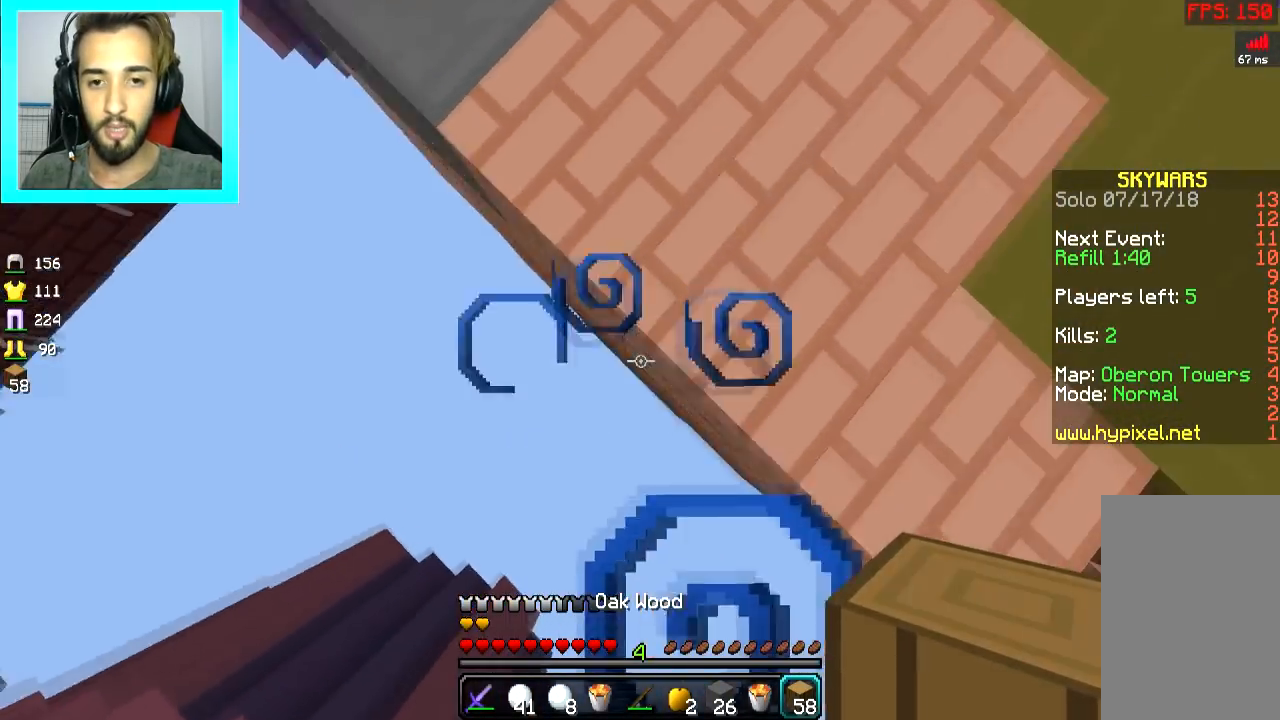
{"keys": ["a", "s"], "mouse": ["right"], "events": [[50, "mouse_right", "up"], [117, "a", "up"], [117, "mouse_right", "down"], [150, "mouse_right", "up"], [250, "mouse_right", "down"], [300, "a", "down"], [300, "mouse_right", "up"], [350, "mouse_right", "down"], [350, "space", "down"], [467, "mouse_right", "up"], [467, "space", "up"], [500, "mouse_right", "down"]]}
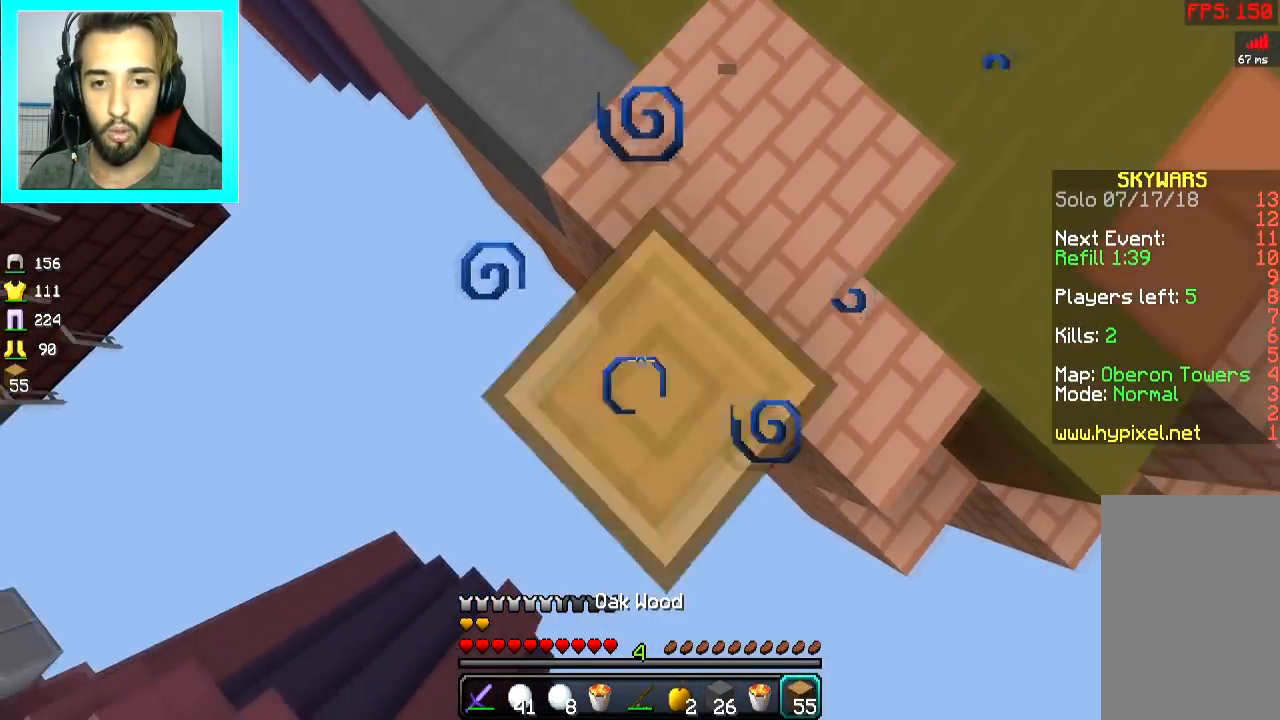
{"keys": ["a", "s", "space"], "mouse": ["right"], "events": [[50, "mouse_right", "up"], [100, "mouse_right", "down"], [167, "mouse_right", "up"], [251, "mouse_right", "down"], [301, "mouse_right", "up"], [367, "mouse_right", "down"], [401, "space", "down"]]}
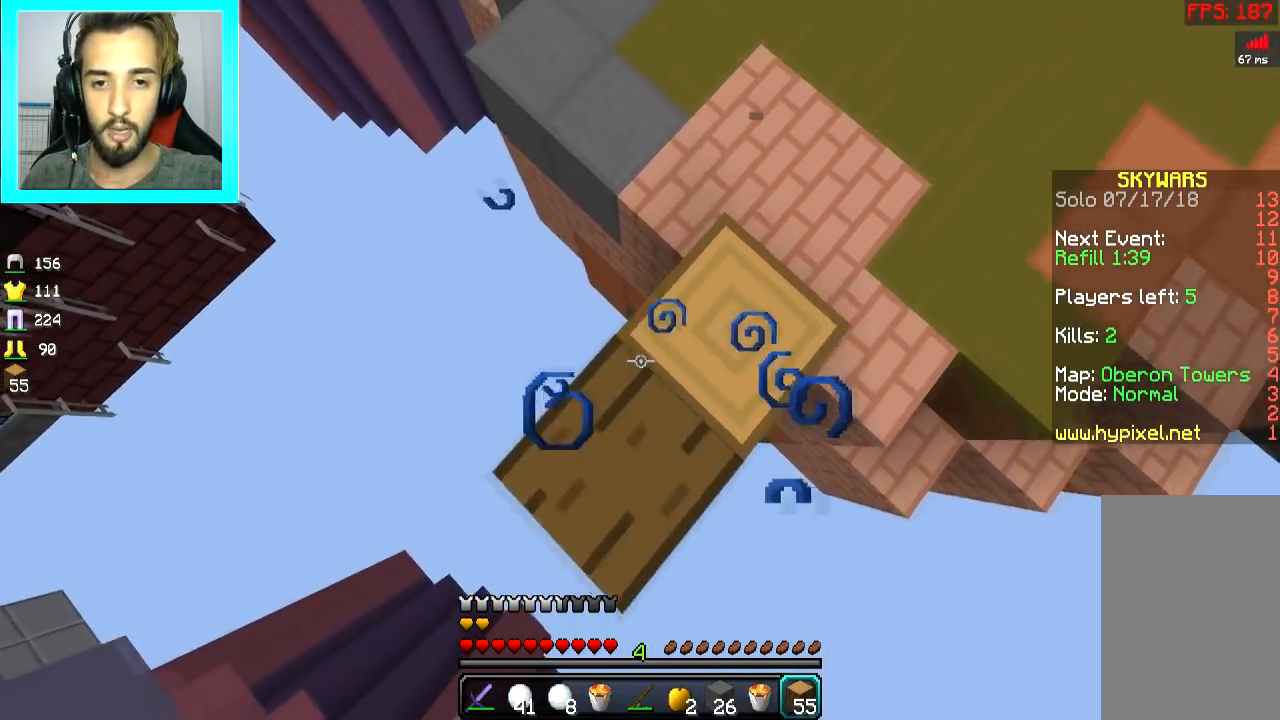
{"keys": ["a", "s"], "mouse": ["right"], "events": [[17, "space", "up"], [50, "mouse_right", "up"], [117, "a", "up"], [117, "mouse_right", "down"], [150, "mouse_right", "up"], [200, "mouse_right", "down"], [300, "a", "down"], [400, "mouse_right", "up"], [450, "mouse_right", "down"]]}
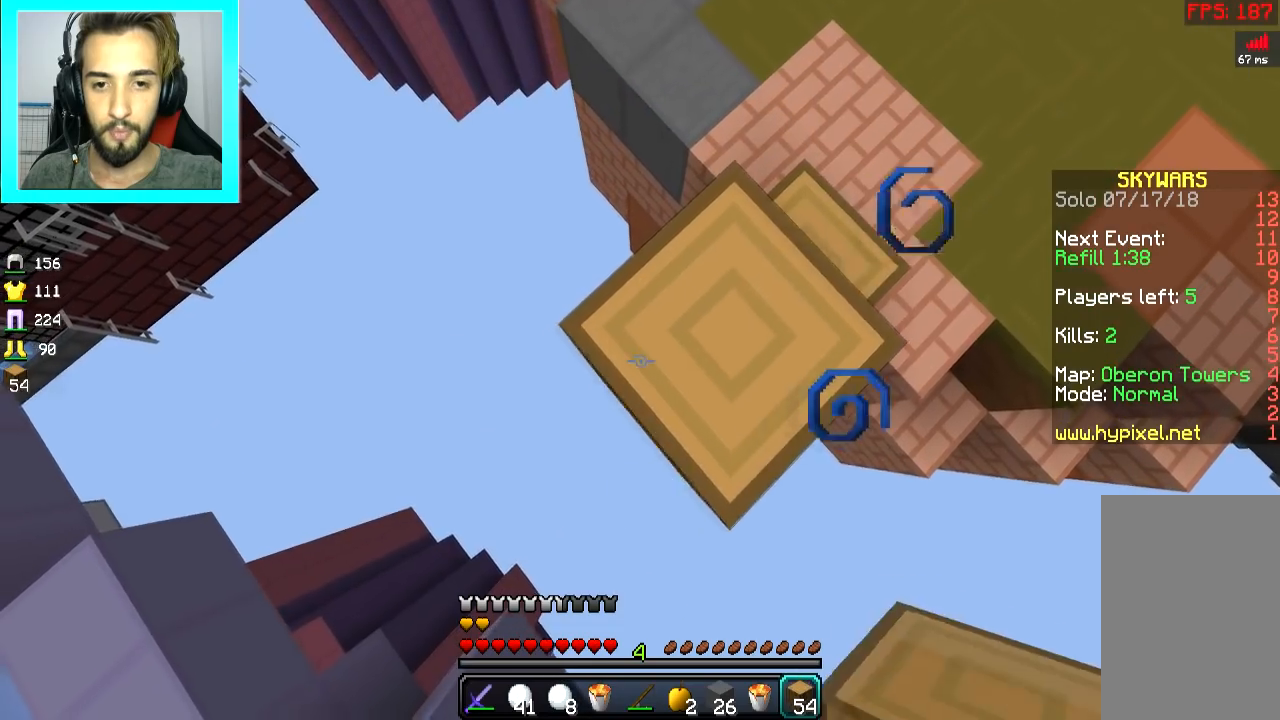
{"keys": ["a", "s"], "mouse": ["right"], "events": [[50, "mouse_right", "up"], [100, "mouse_right", "down"], [100, "space", "down"], [151, "mouse_right", "up"], [217, "mouse_right", "down"], [217, "space", "up"], [301, "mouse_right", "up"], [351, "mouse_right", "down"], [401, "mouse_right", "up"], [501, "mouse_right", "down"]]}
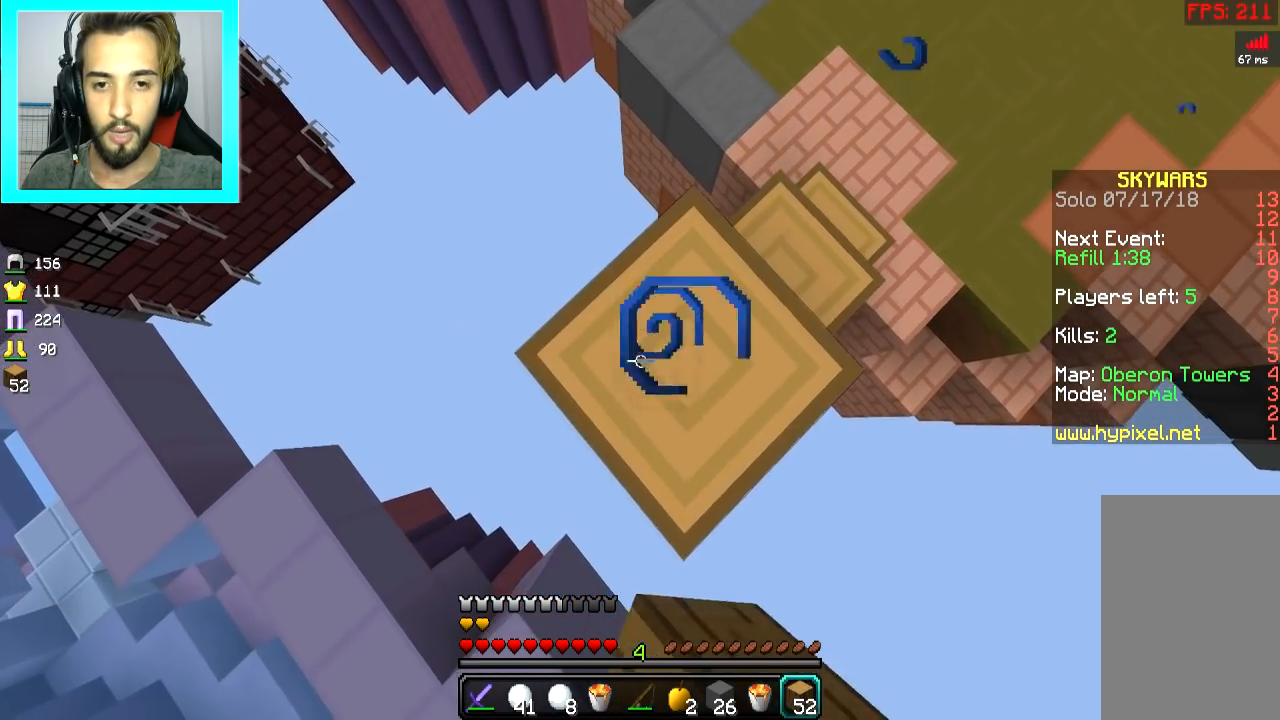
{"keys": ["d"], "mouse": [], "events": [[50, "mouse_right", "up"], [117, "mouse_right", "down"], [200, "mouse_right", "up"], [200, "s", "up"], [250, "a", "up"], [250, "mouse_right", "down"], [300, "d", "down"], [350, "mouse_right", "up"], [400, "mouse_right", "down"], [450, "mouse_right", "up"]]}
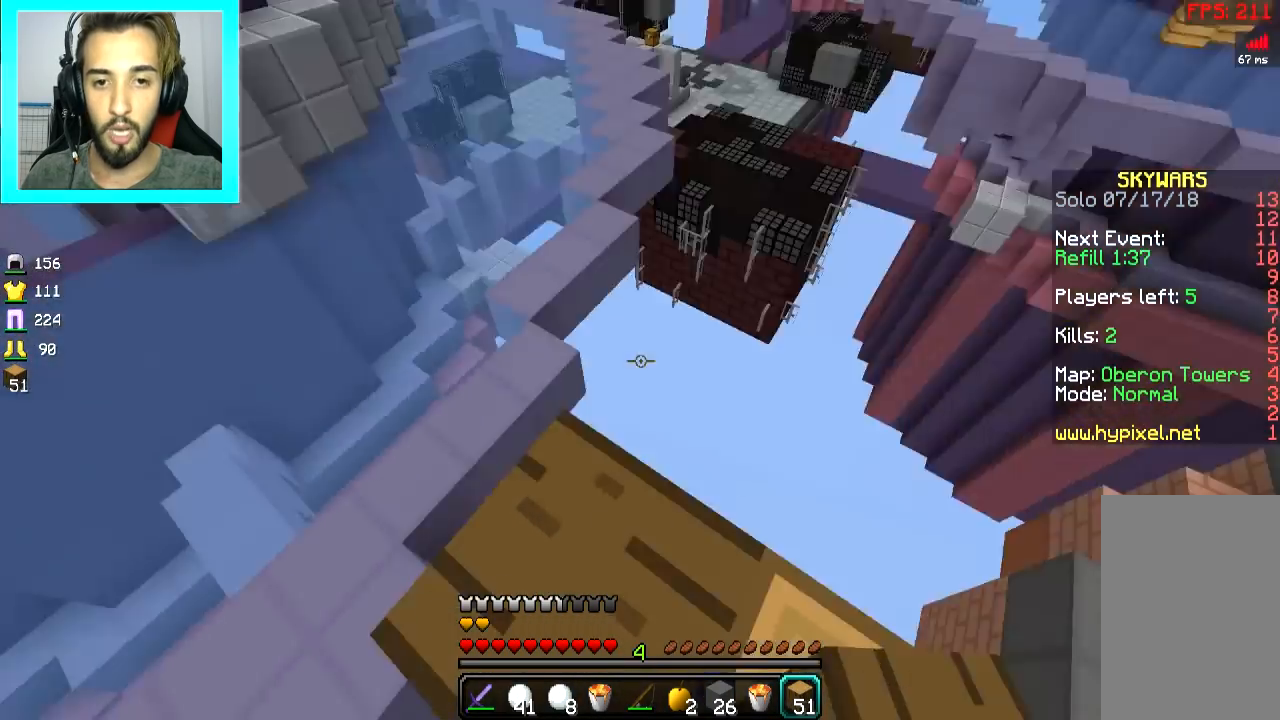
{"keys": ["w"], "mouse": [], "events": [[67, "d", "up"], [100, "w", "down"], [267, "space", "down"], [401, "space", "up"]]}